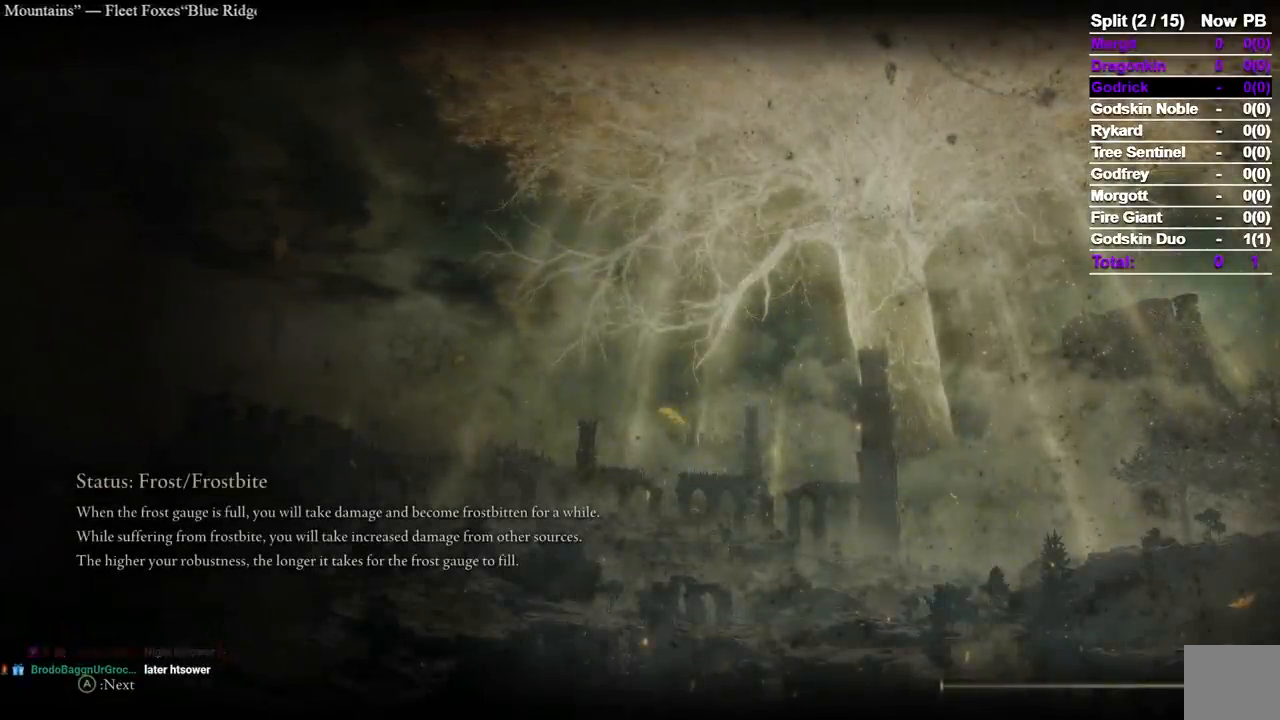
Gameplay with a controller (Xbox layout); each line is a JSON object with the inputs held at the frame after it (dt_ms = milliseconds from this image to that frame). "events" lists button and stick changes between this image and that frame as [ms after this image, input, new state], when the widget could be followed in between. Not read: START.
{"dt_ms": 500, "buttons": [], "left_stick": "up", "right_stick": "center", "events": [[467, "left_stick", "up"]]}
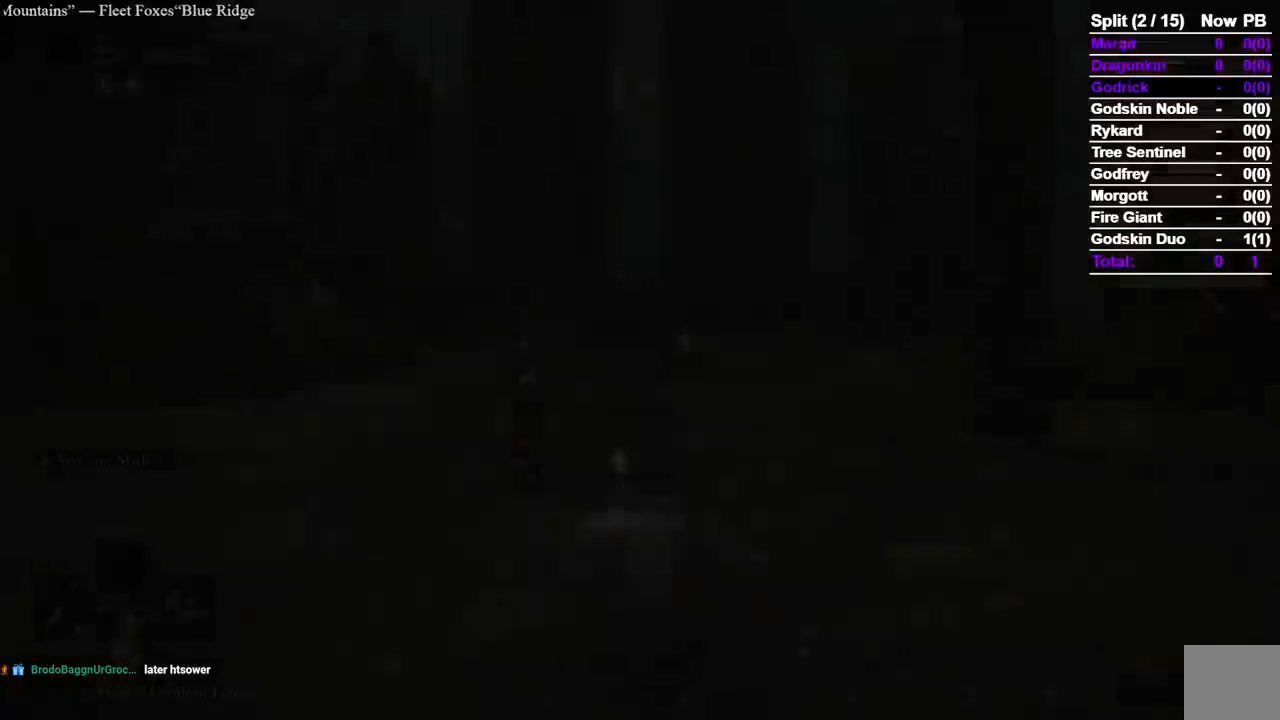
{"dt_ms": 500, "buttons": ["B", "Y"], "left_stick": "up", "right_stick": "center", "events": [[83, "B", "down"], [400, "Y", "down"]]}
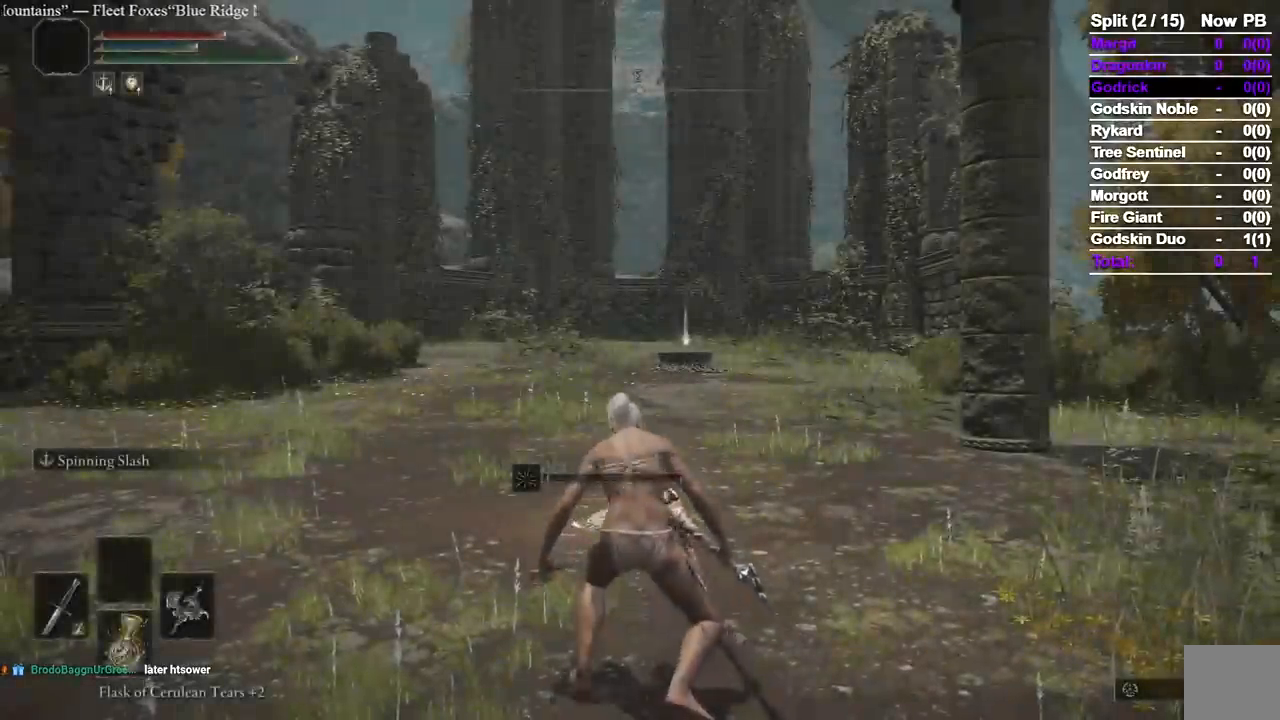
{"dt_ms": 500, "buttons": ["B", "Y", "DPAD_RIGHT"], "left_stick": "up-left", "right_stick": "center", "events": [[283, "left_stick", "up-left"], [467, "DPAD_RIGHT", "down"]]}
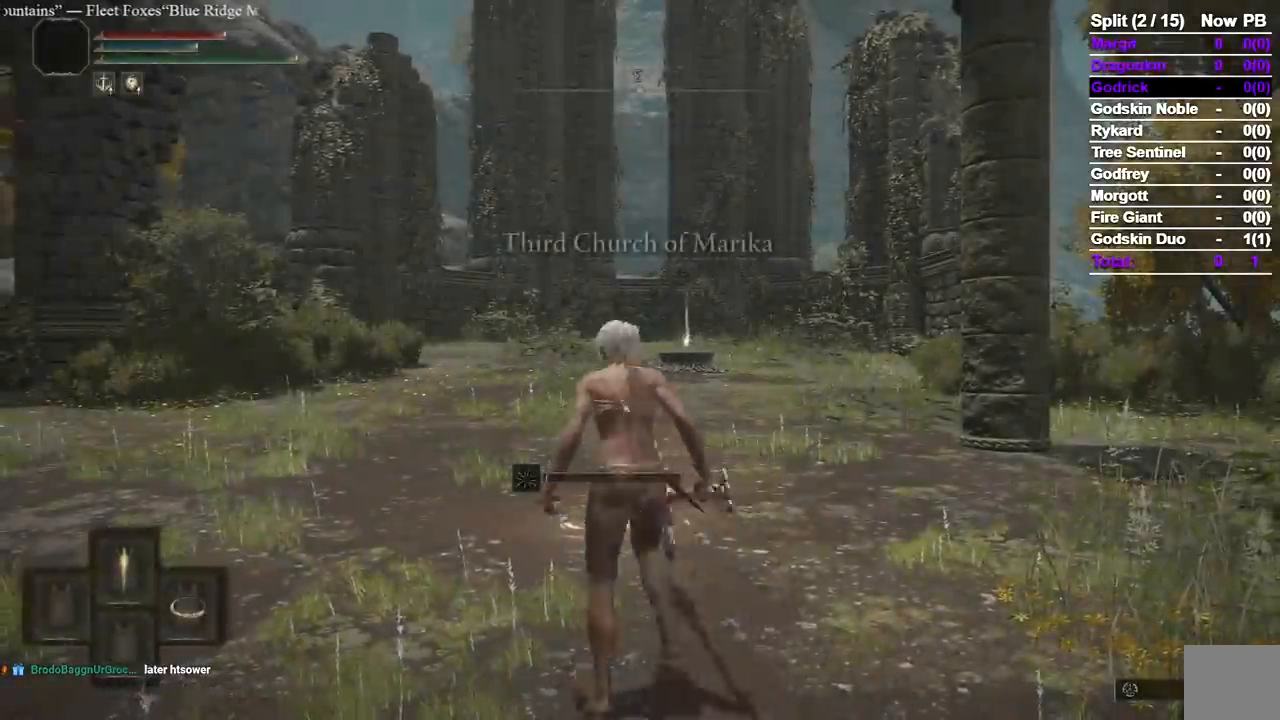
{"dt_ms": 500, "buttons": [], "left_stick": "up-left", "right_stick": "down-left", "events": [[67, "DPAD_RIGHT", "up"], [317, "Y", "up"], [417, "right_stick", "down-left"], [500, "B", "up"]]}
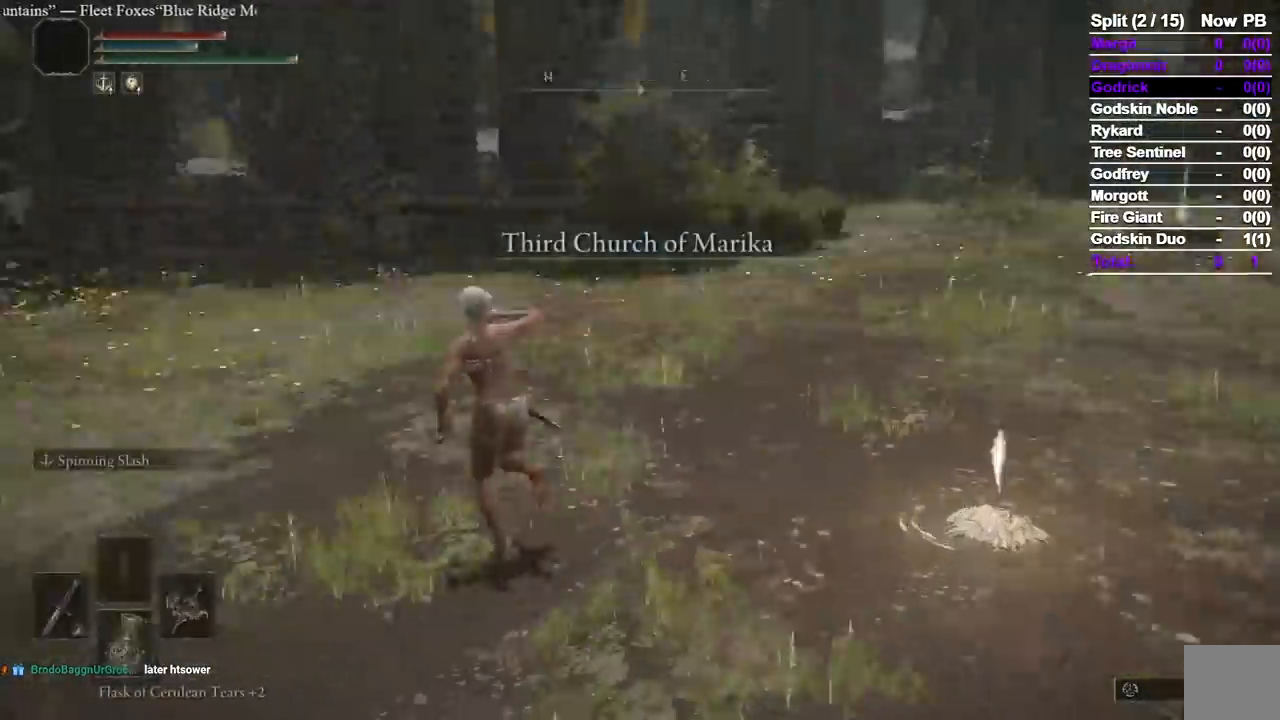
{"dt_ms": 500, "buttons": [], "left_stick": "up", "right_stick": "center", "events": [[50, "right_stick", "left"], [83, "left_stick", "up"], [333, "right_stick", "center"]]}
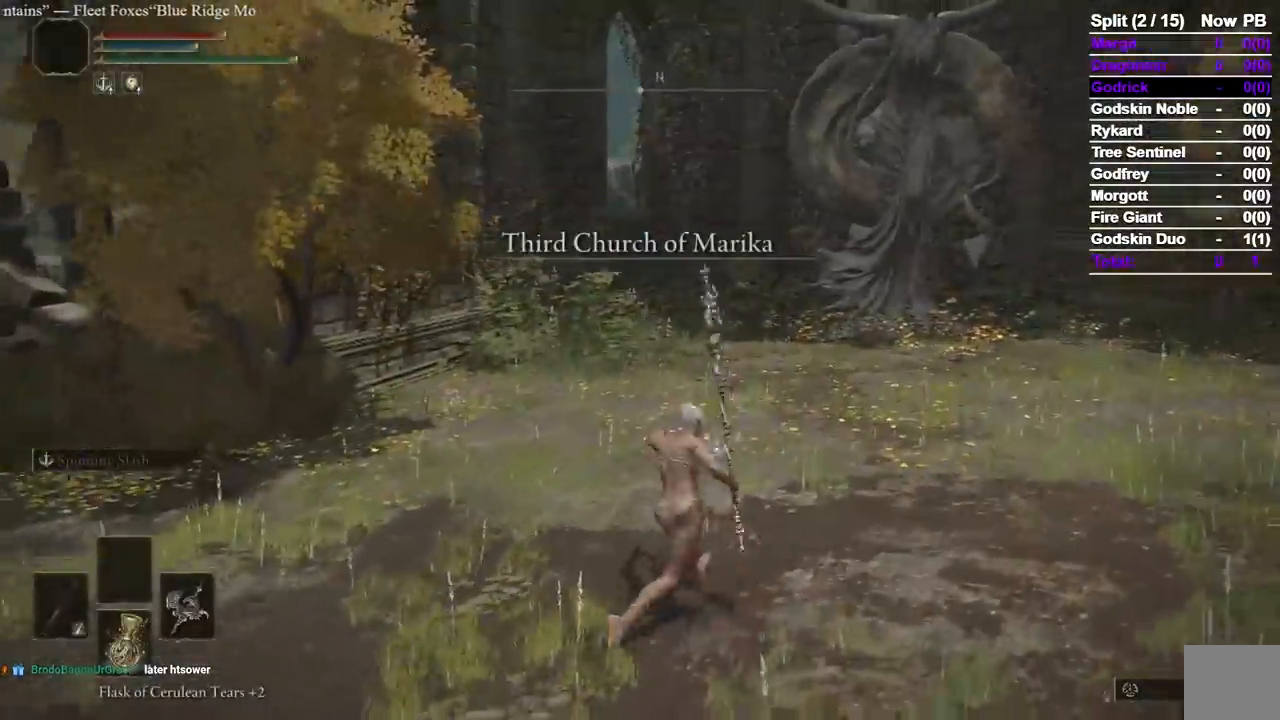
{"dt_ms": 1000, "buttons": [], "left_stick": "up", "right_stick": "left", "events": [[500, "right_stick", "left"], [567, "right_stick", "center"], [1000, "right_stick", "left"]]}
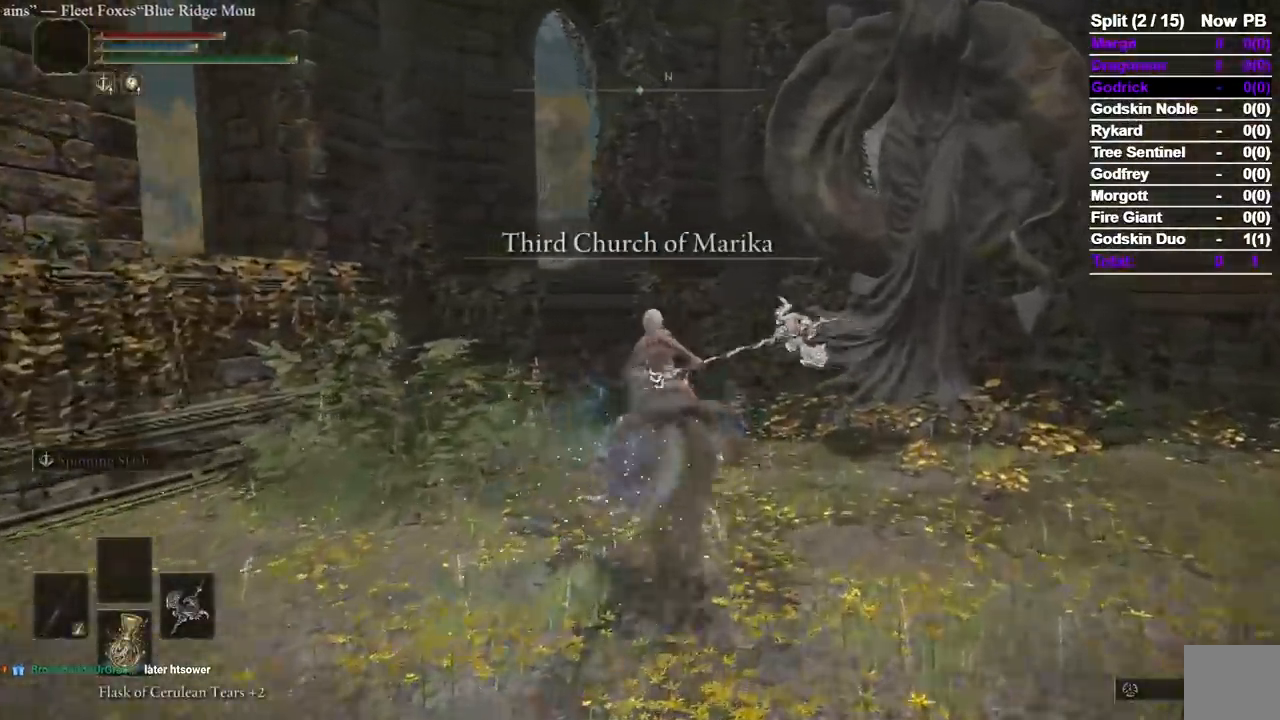
{"dt_ms": 500, "buttons": [], "left_stick": "up", "right_stick": "center", "events": [[83, "B", "down"], [117, "right_stick", "center"], [183, "B", "up"], [367, "A", "down"], [483, "A", "up"]]}
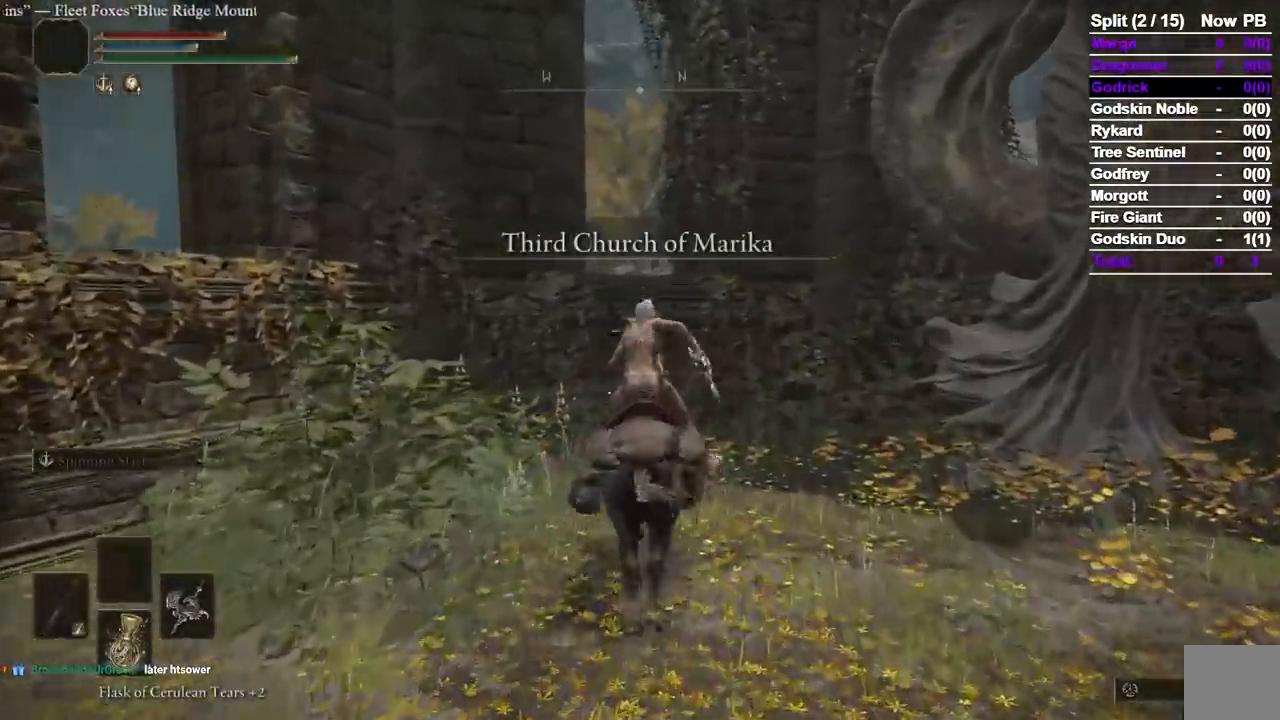
{"dt_ms": 500, "buttons": ["A"], "left_stick": "up", "right_stick": "center", "events": [[283, "A", "down"]]}
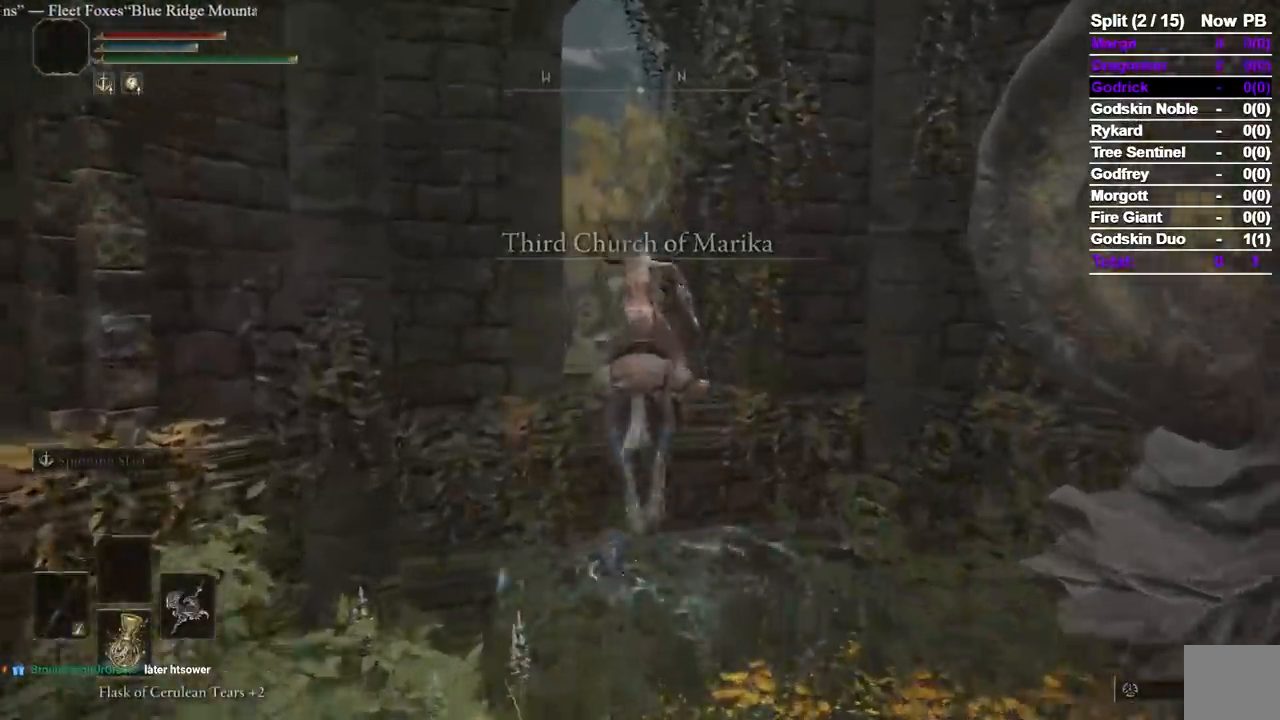
{"dt_ms": 500, "buttons": [], "left_stick": "up", "right_stick": "down-left", "events": [[100, "A", "up"], [267, "right_stick", "down-left"], [383, "B", "down"], [500, "B", "up"]]}